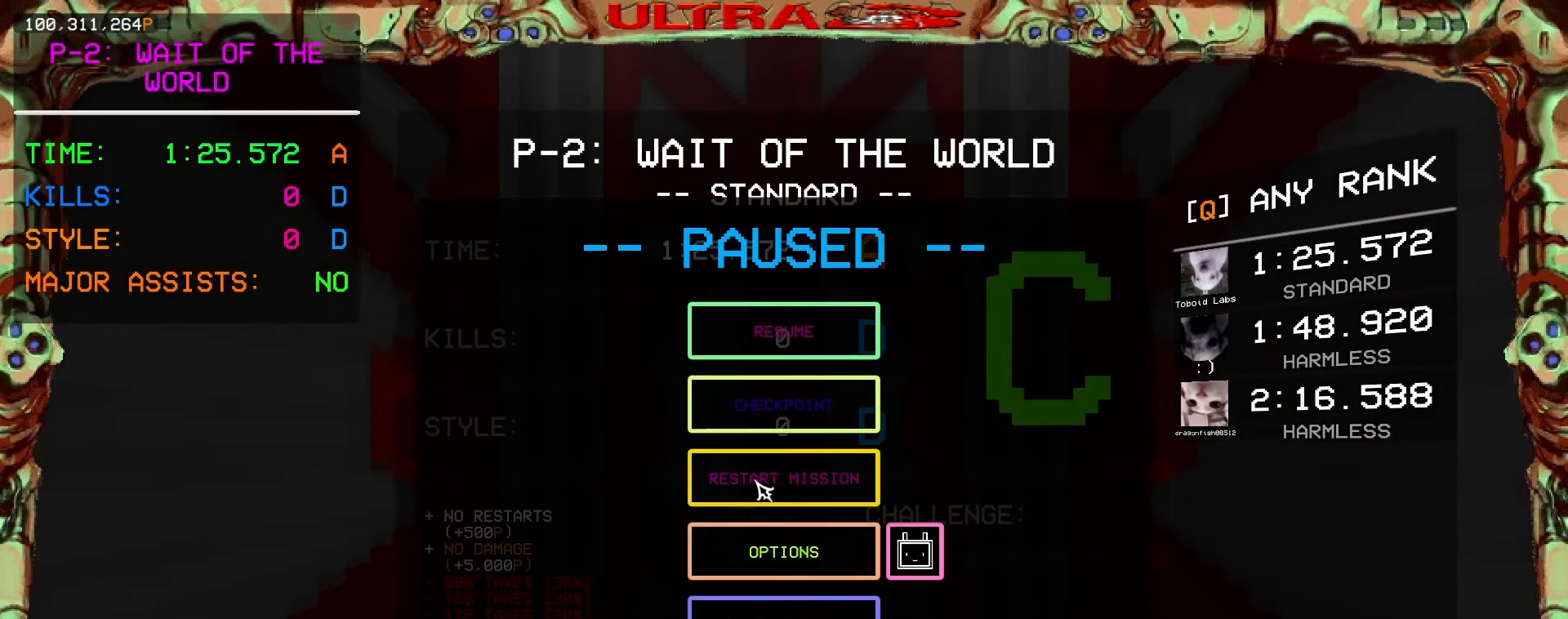
Gameplay with keyboard and mouse; each line is a JSON object with the keys and mouse buttons held at the frame after it. "events" lists presses ("down") and releases ("up") of "1", "2", "3", "4", "5", "a", "ctrl", "d", "e", "f", "q", "r", "s", "shift", "space", "tab", "w", "mouse_left", "mouse_wheel", "mouse_right", "mouse_mb4" and "mouse_mb5" between this image and that frame as [ms after this image, input, new state], when the widget could be followed in between. "mouse_left", "mouse_wheel", "mouse_right", "mouse_mb4", "mouse_mb5" = the "left", "wheel", "right", "mb4", "mb5" buttons of the "mouse" list. No other keys are recorded. "wheel" means that the mouse wheel is clicked or scrolled. Mouse movement is not recorded.
{"keys": [], "mouse": [], "events": [[67, "mouse_left", "down"], [133, "mouse_left", "up"]]}
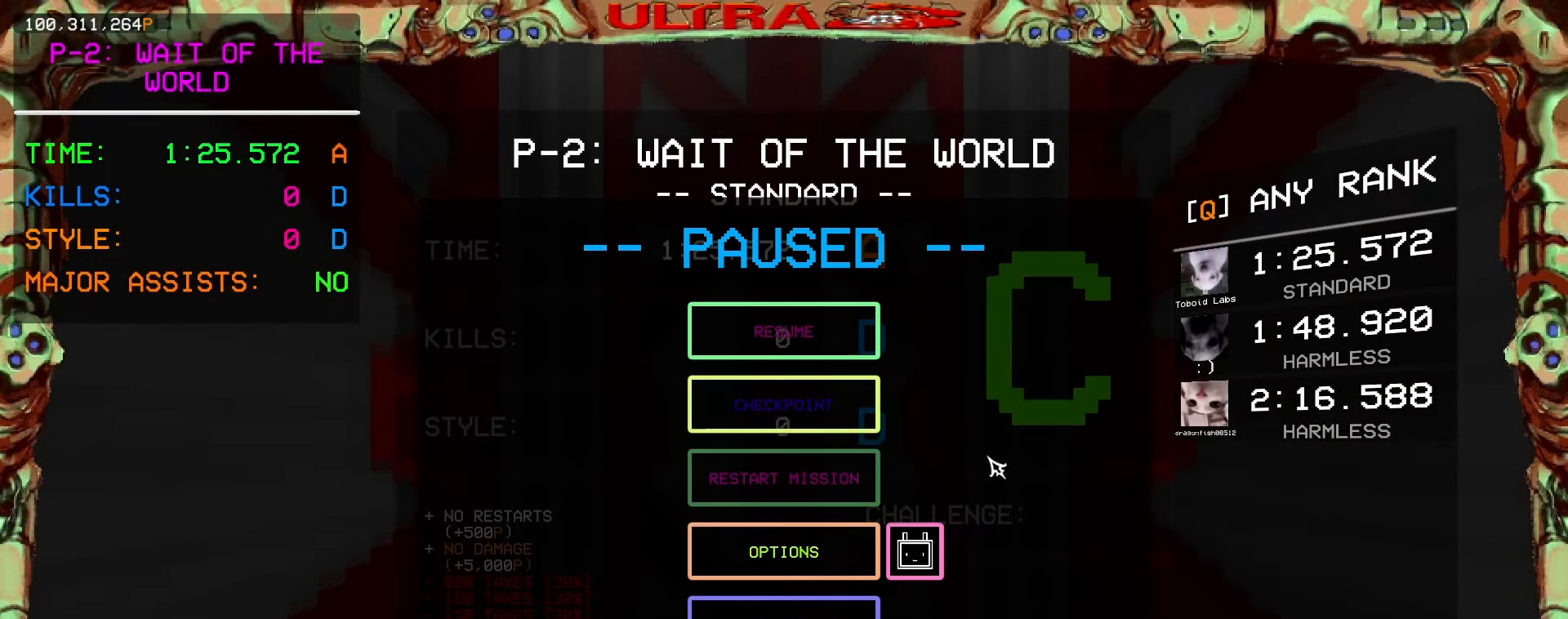
{"keys": [], "mouse": [], "events": []}
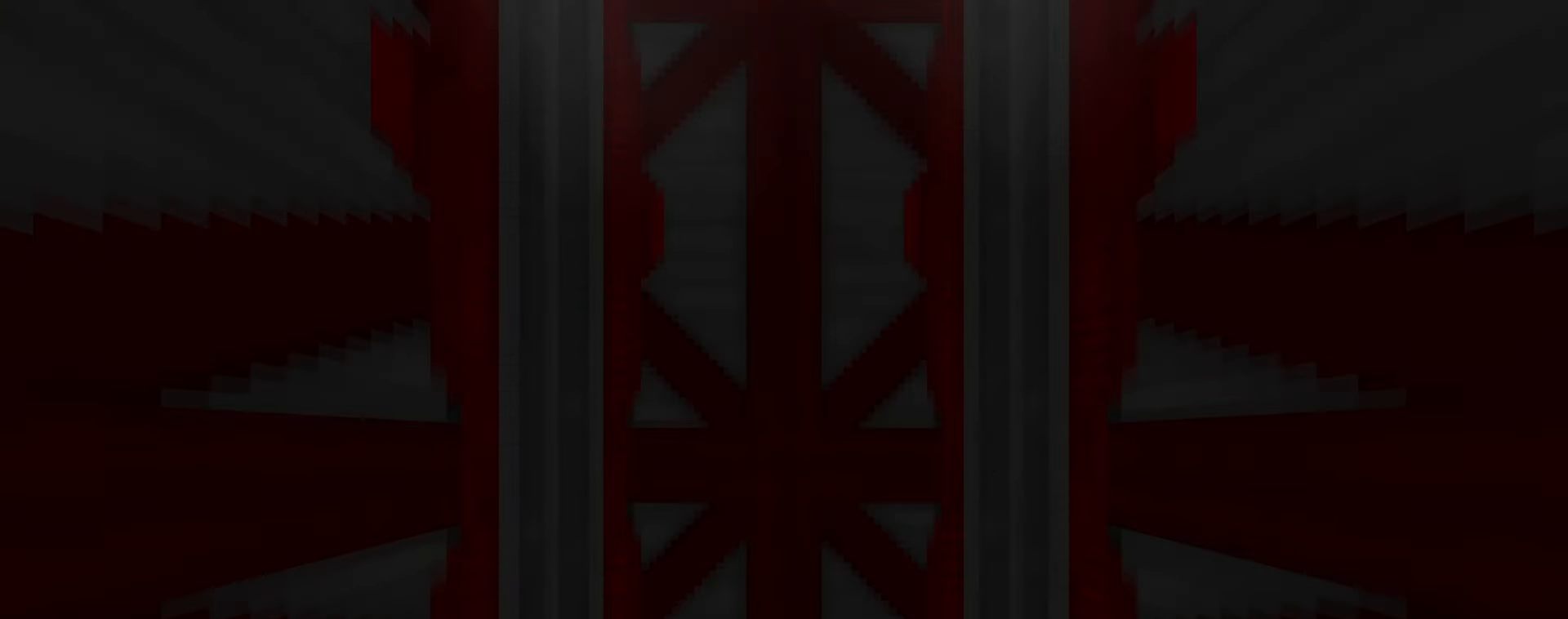
{"keys": [], "mouse": [], "events": []}
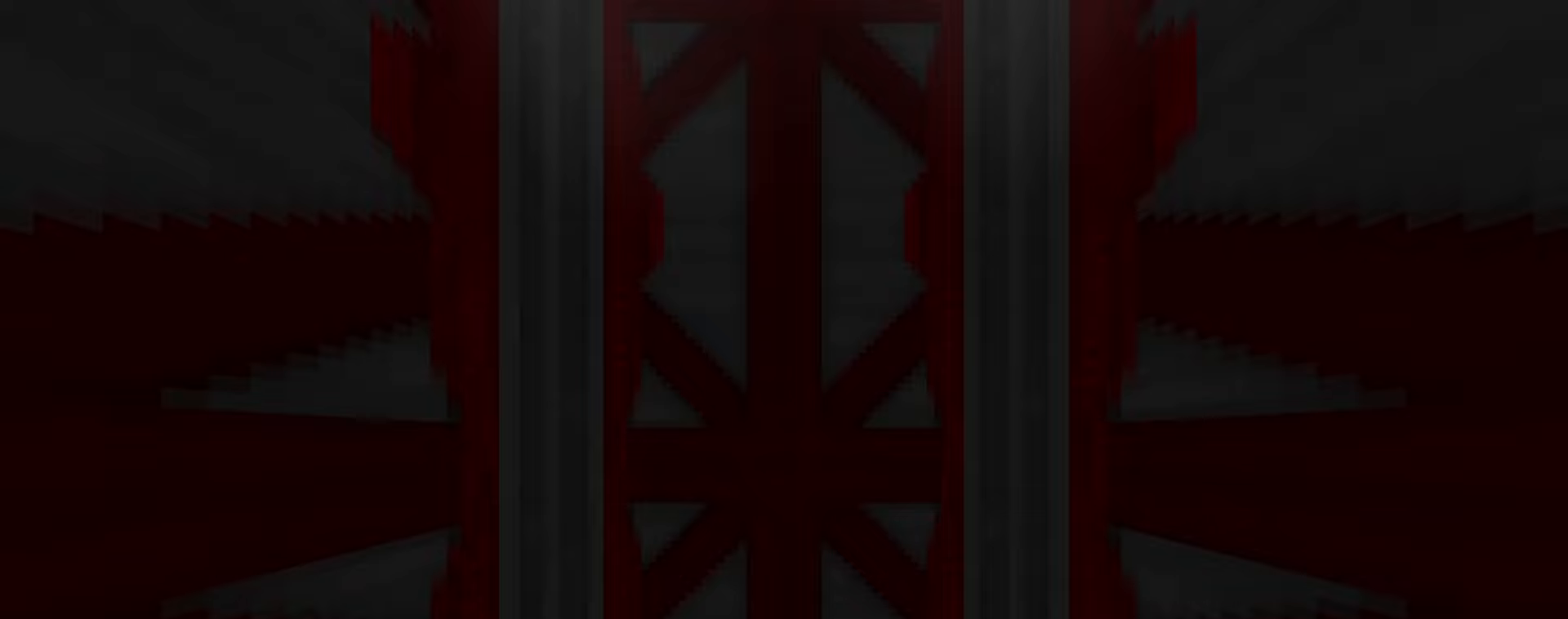
{"keys": [], "mouse": [], "events": []}
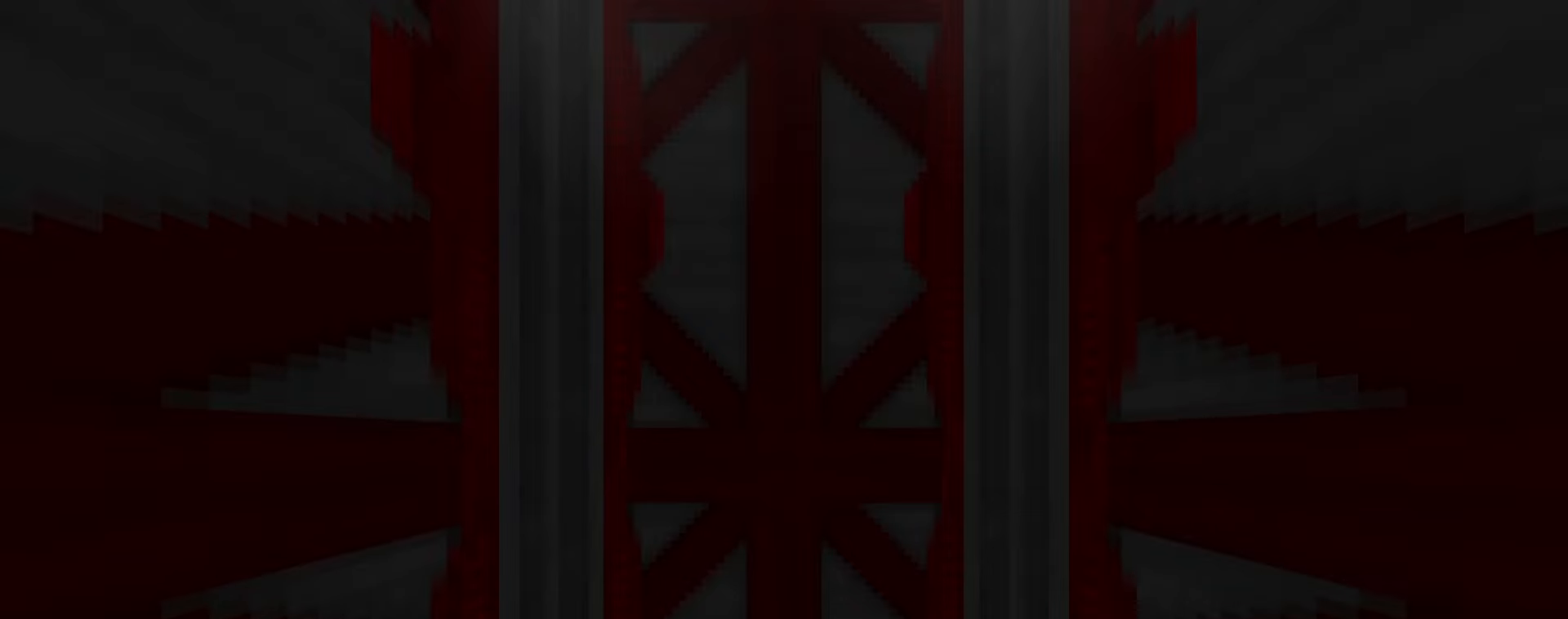
{"keys": [], "mouse": [], "events": []}
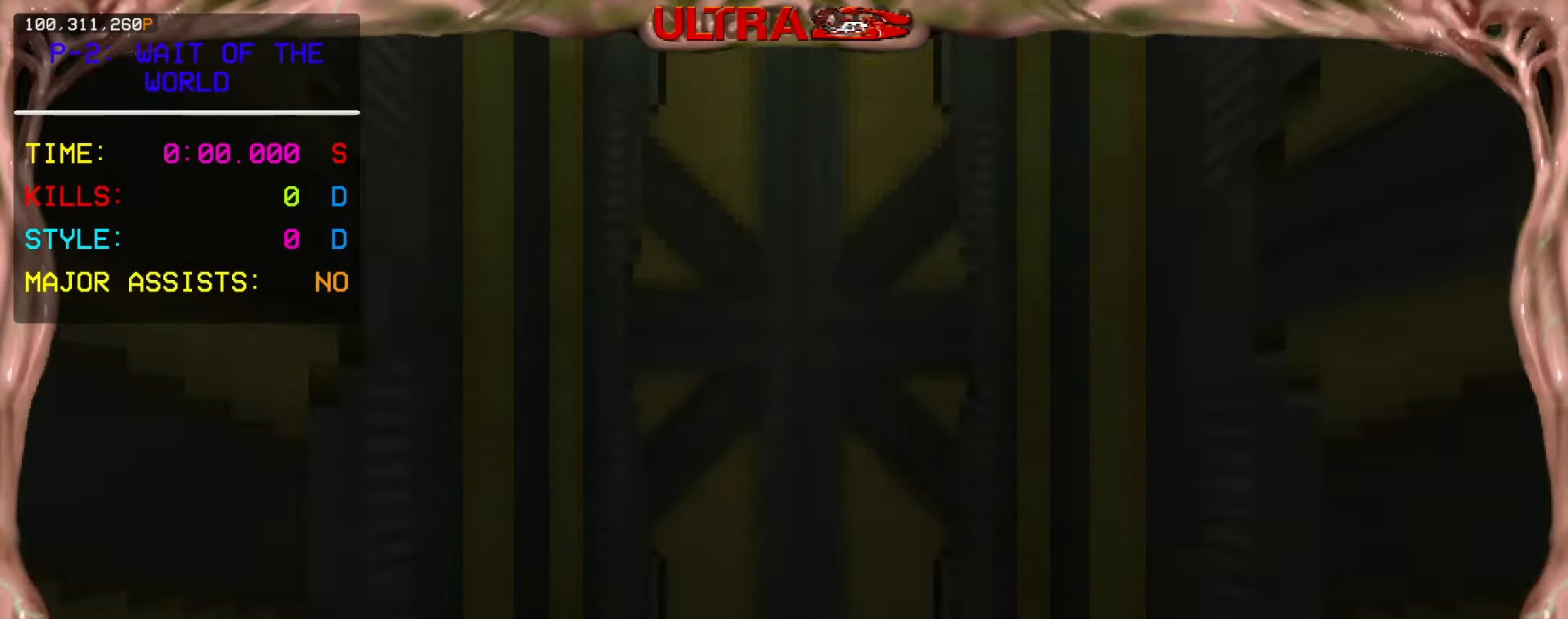
{"keys": [], "mouse": [], "events": []}
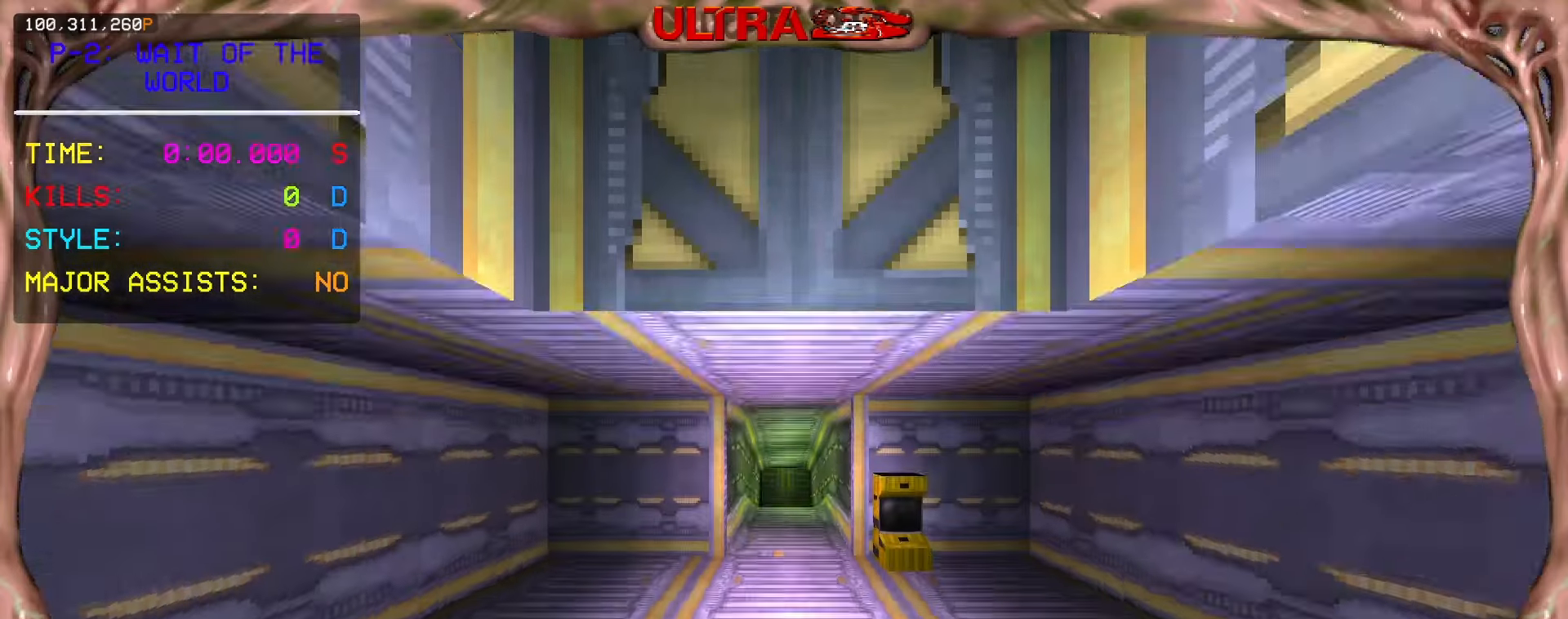
{"keys": ["w"], "mouse": [], "events": [[450, "w", "down"]]}
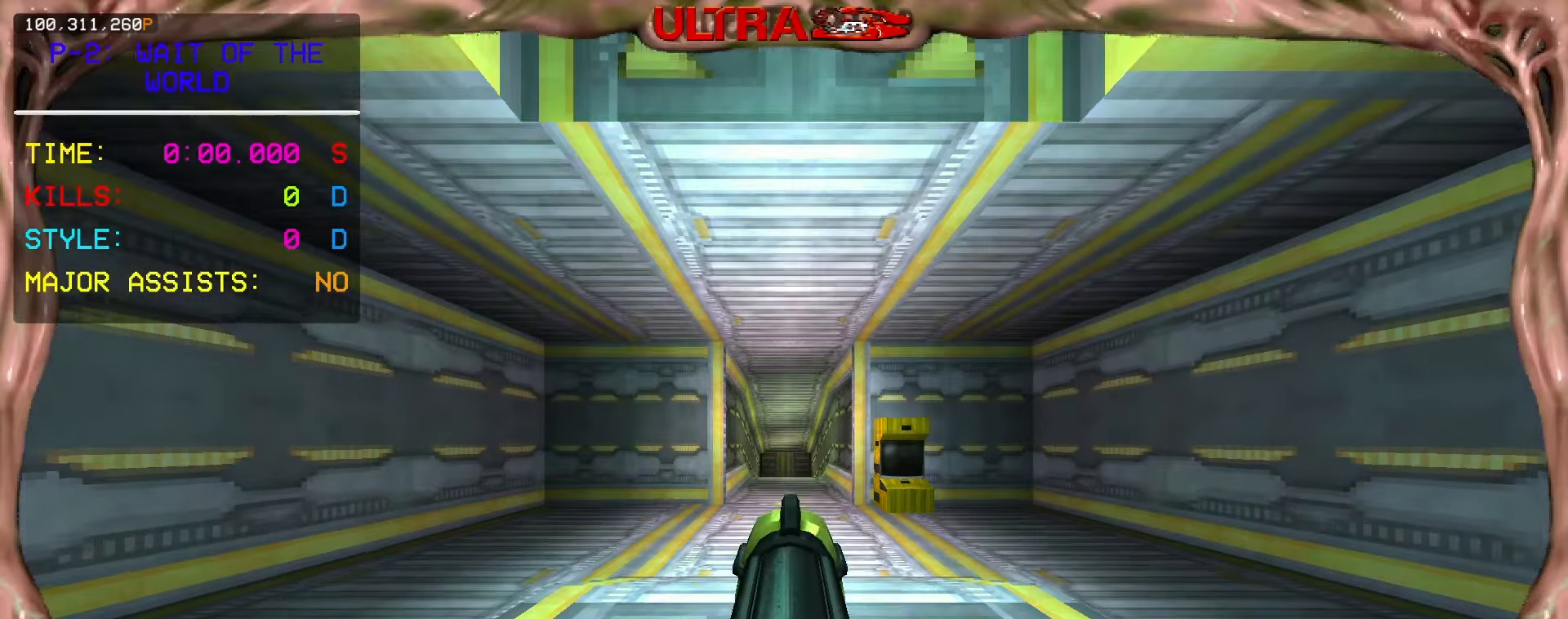
{"keys": ["w"], "mouse": [], "events": []}
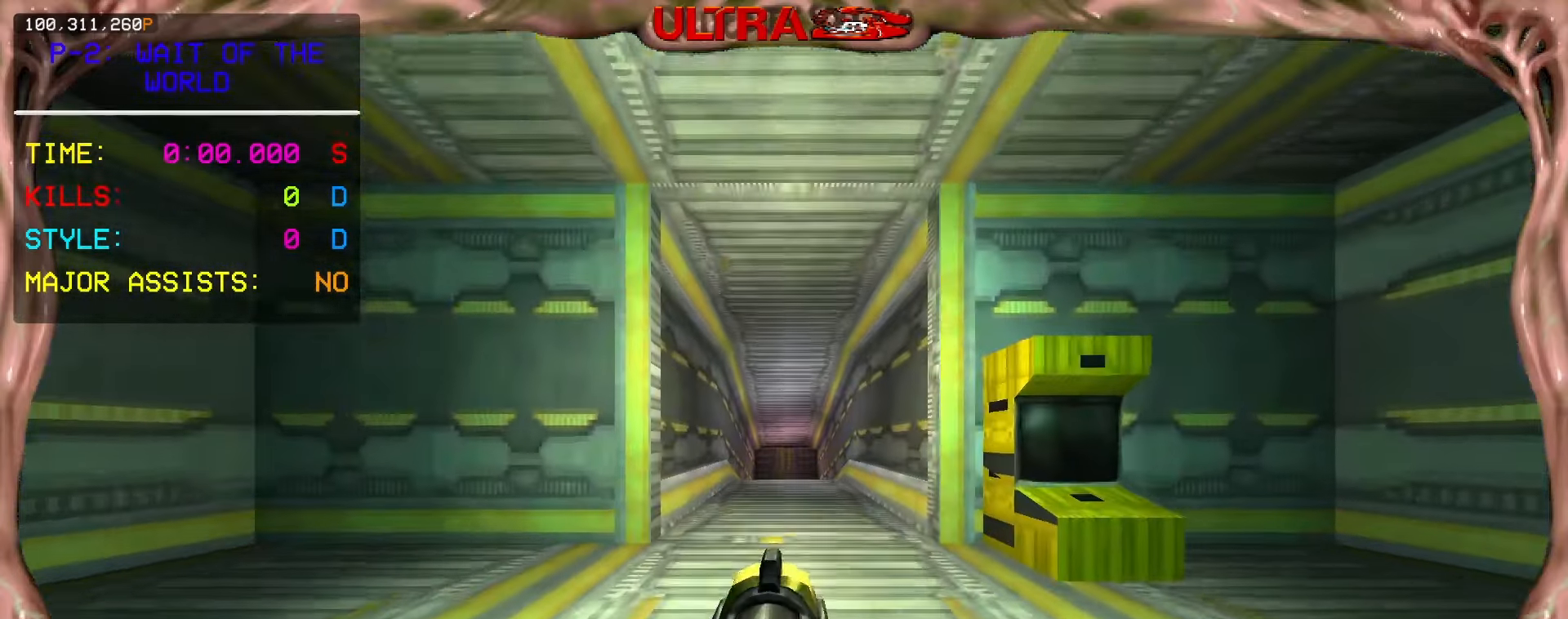
{"keys": ["w"], "mouse": [], "events": []}
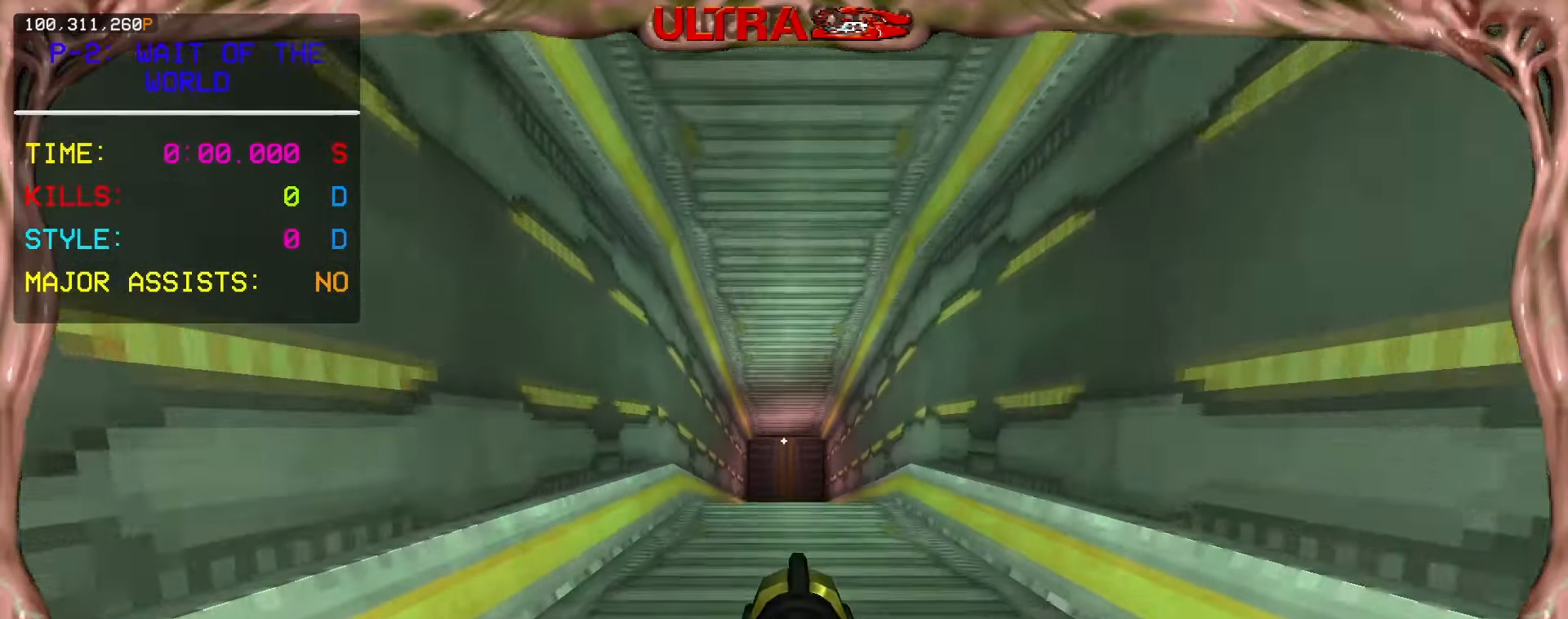
{"keys": ["ctrl", "w"], "mouse": [], "events": [[133, "ctrl", "down"], [333, "5", "down"], [467, "5", "up"]]}
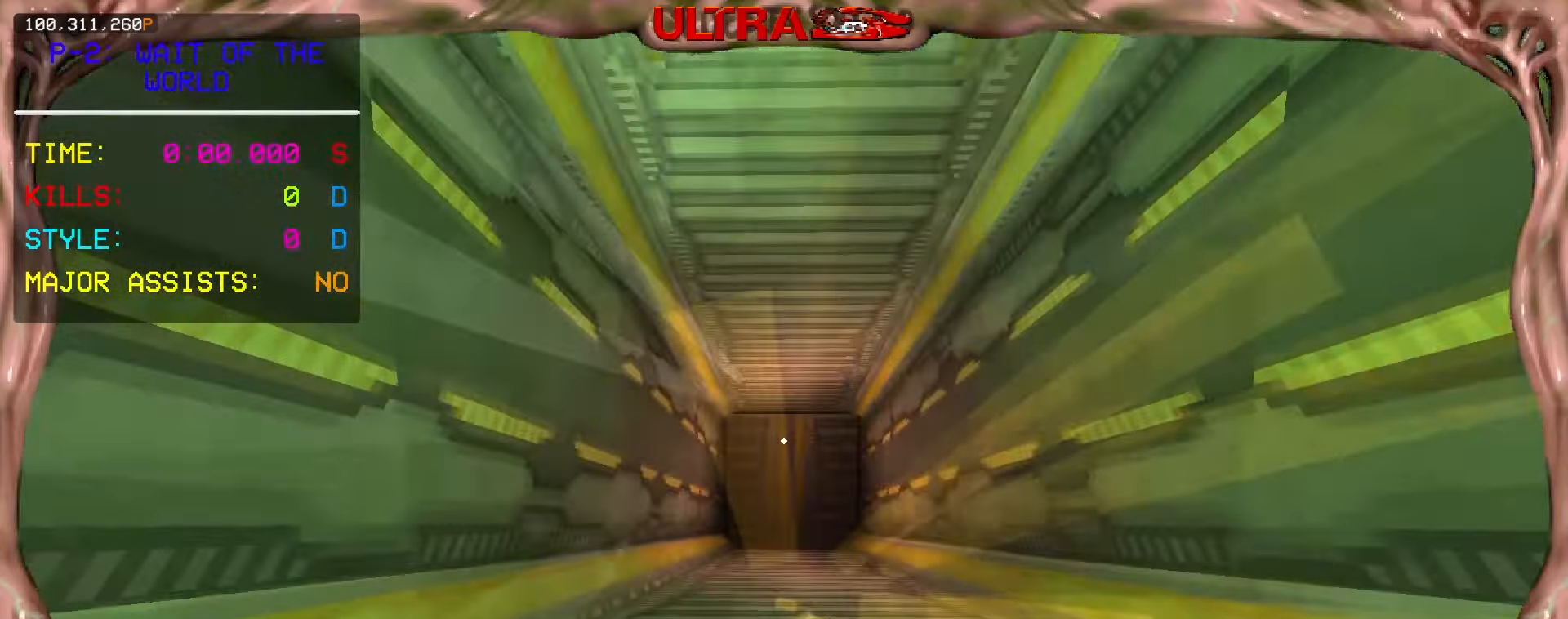
{"keys": ["ctrl", "w"], "mouse": [], "events": []}
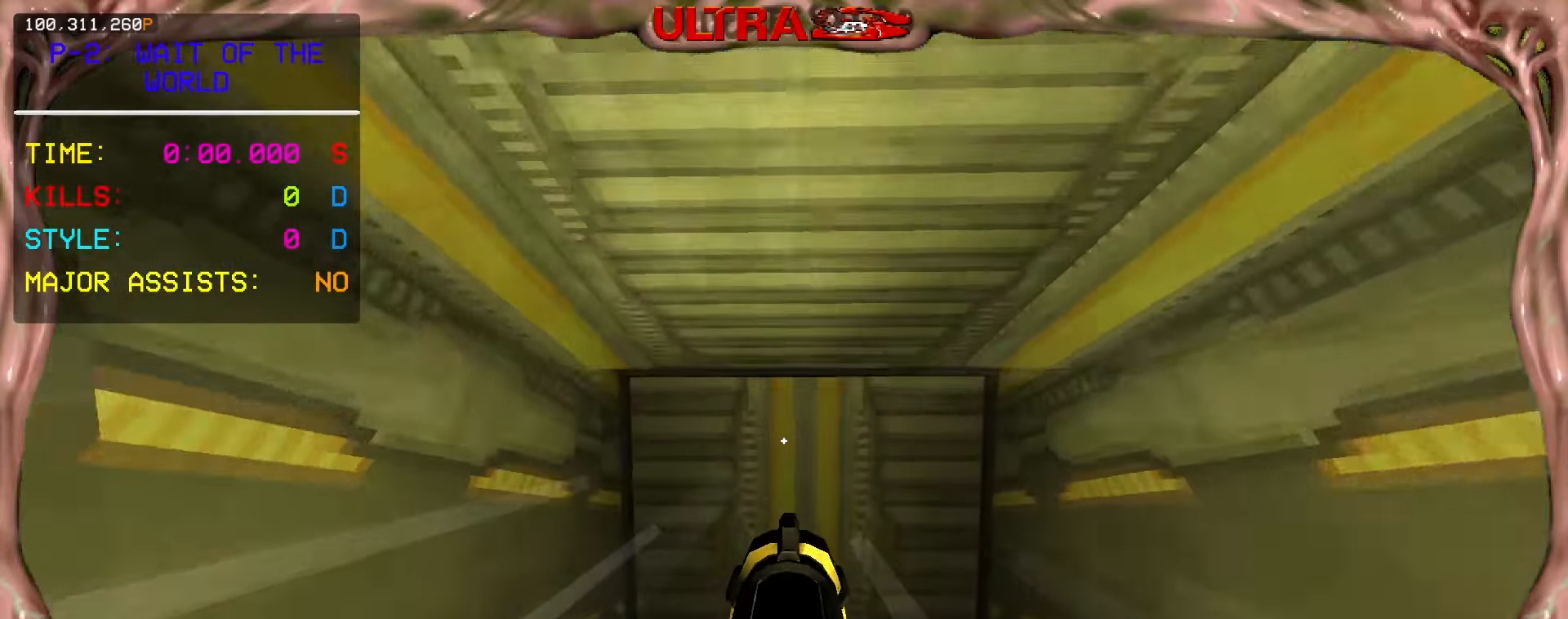
{"keys": ["ctrl", "w"], "mouse": [], "events": []}
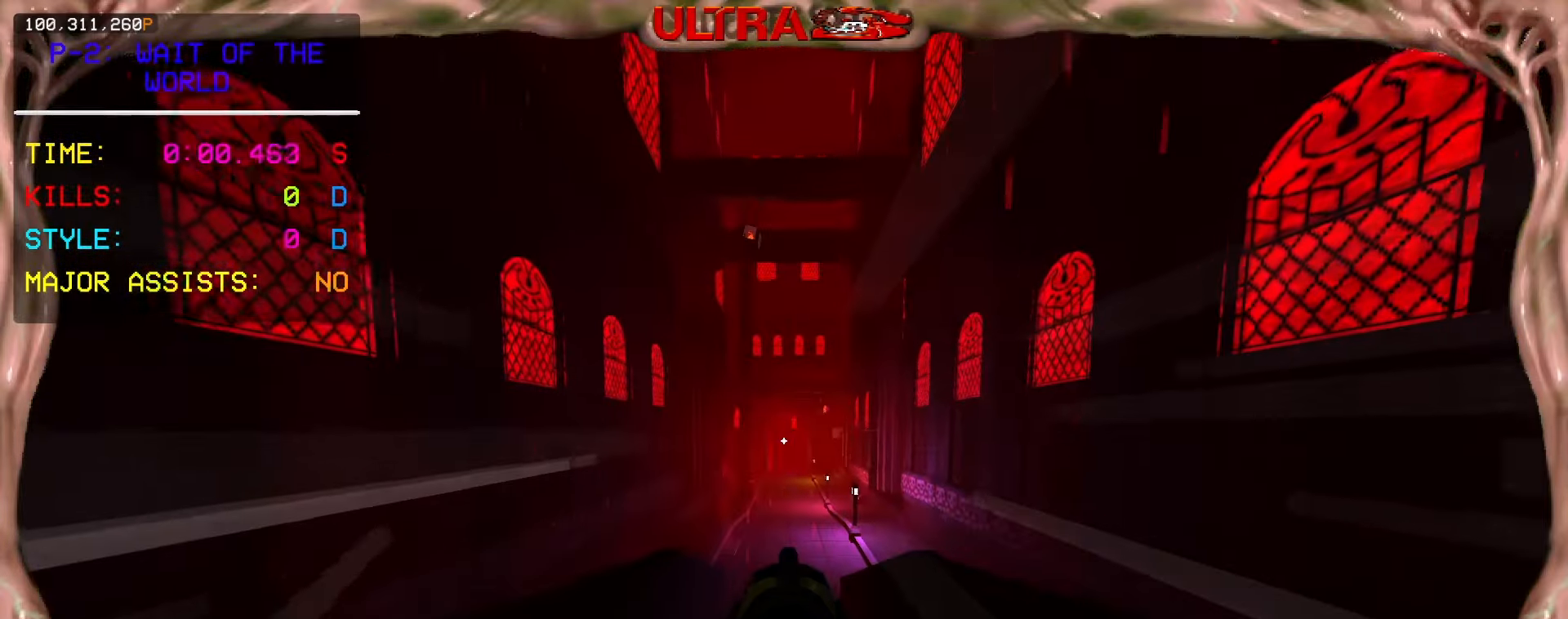
{"keys": ["ctrl", "w"], "mouse": [], "events": []}
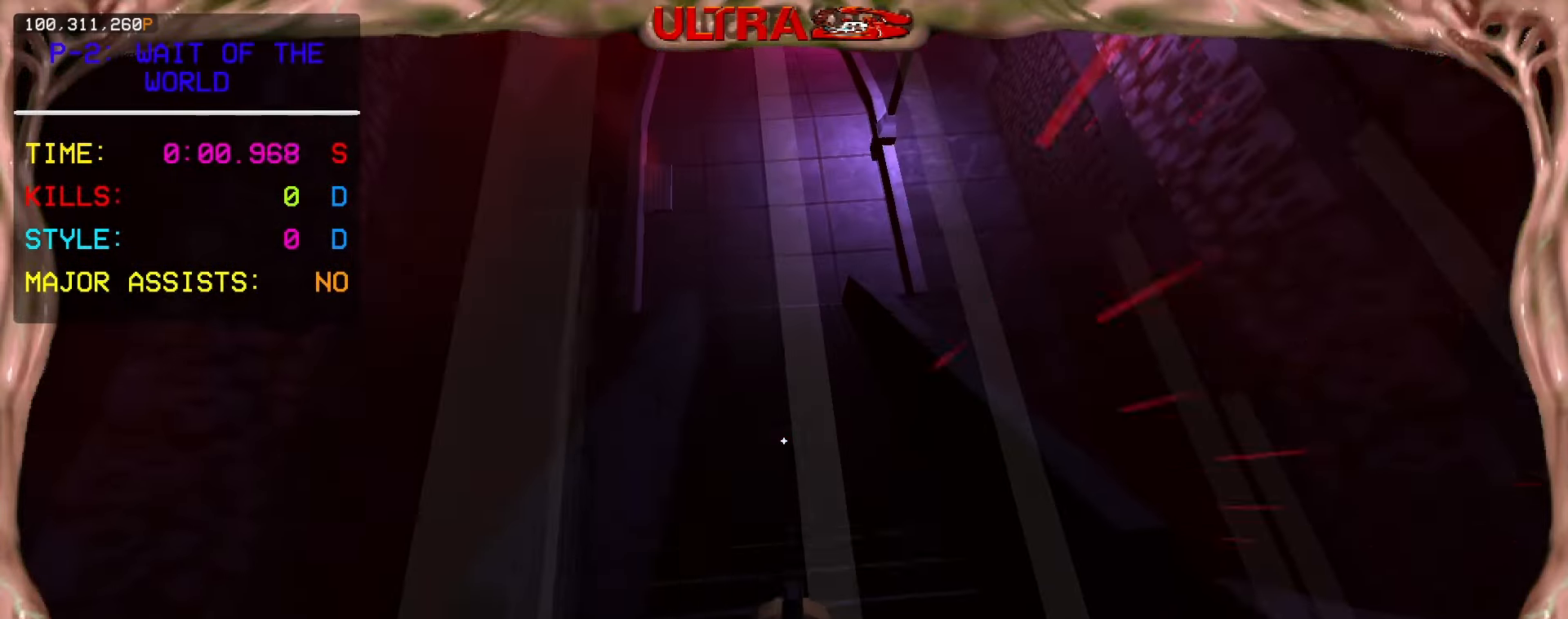
{"keys": ["ctrl", "w"], "mouse": ["right"], "events": [[17, "mouse_left", "down"], [383, "mouse_left", "up"], [500, "mouse_right", "down"]]}
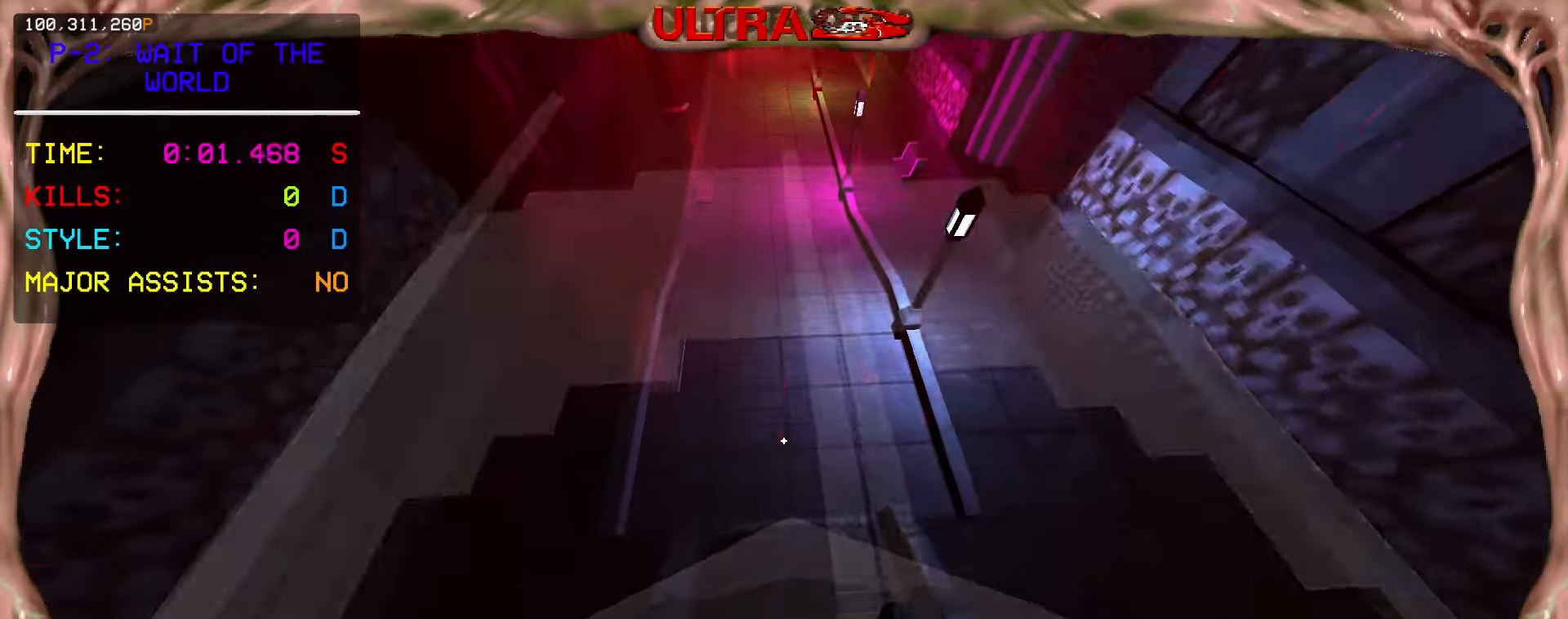
{"keys": ["ctrl", "w"], "mouse": ["right"], "events": []}
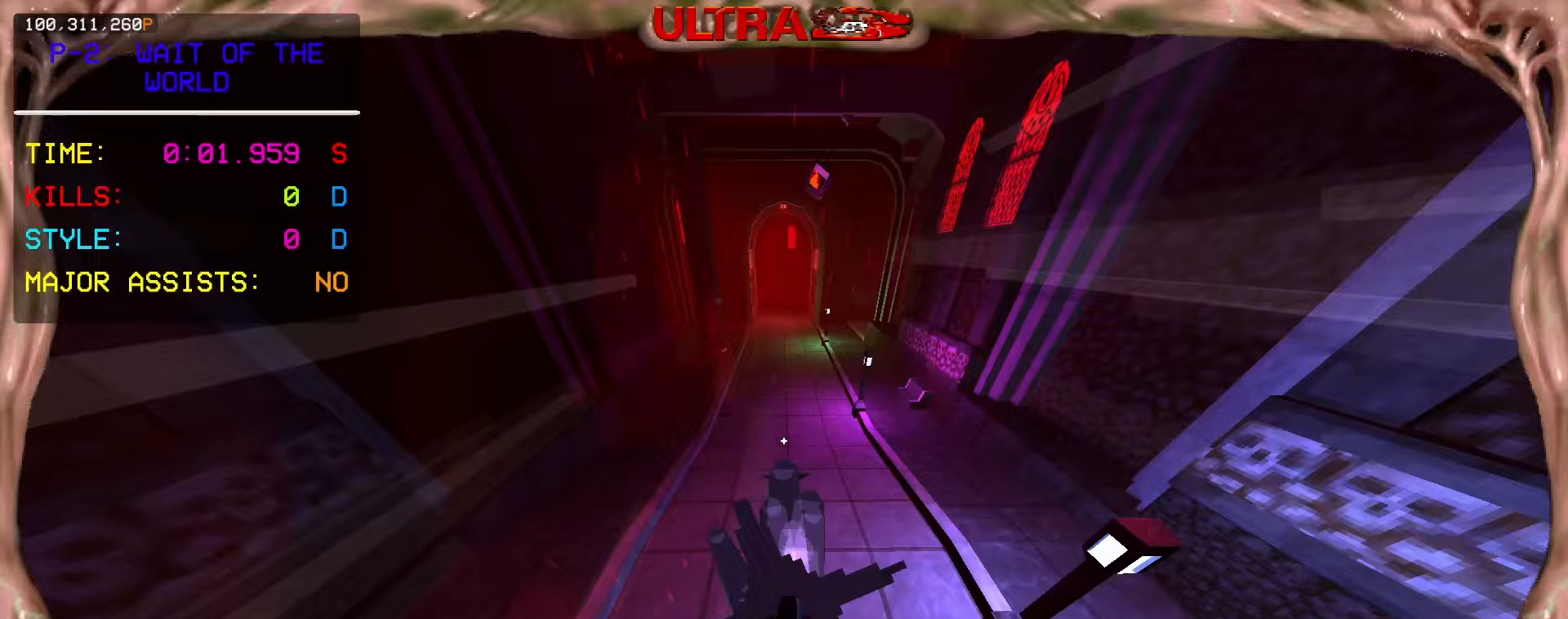
{"keys": ["ctrl", "w"], "mouse": [], "events": [[383, "mouse_right", "up"]]}
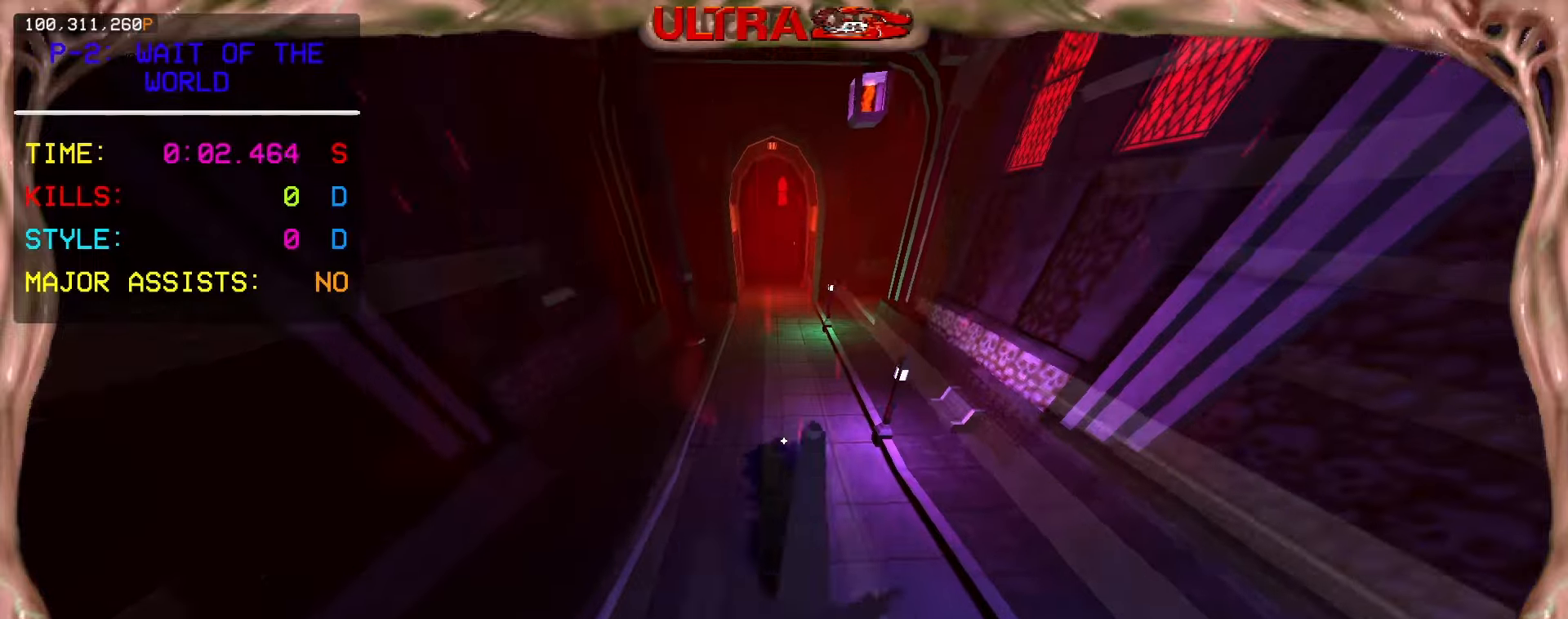
{"keys": ["ctrl", "w"], "mouse": [], "events": []}
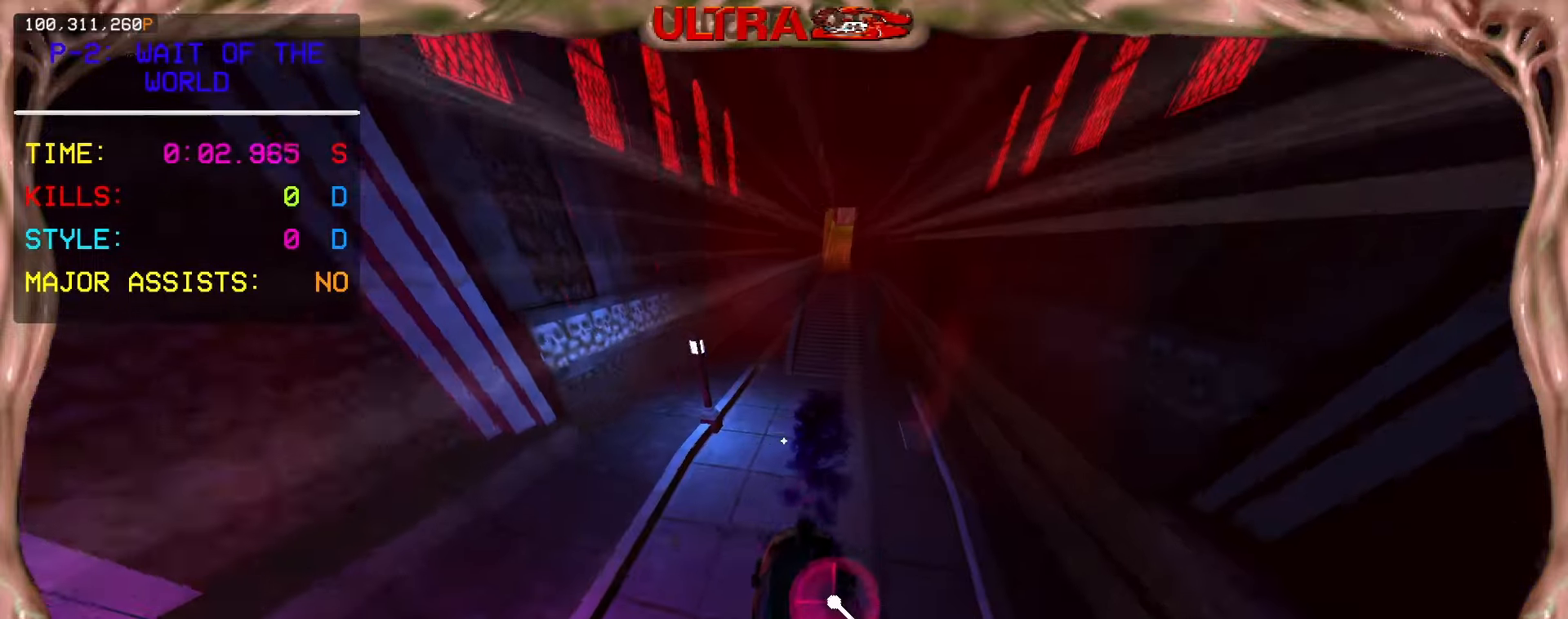
{"keys": ["ctrl", "w"], "mouse": ["right"], "events": [[33, "mouse_right", "down"]]}
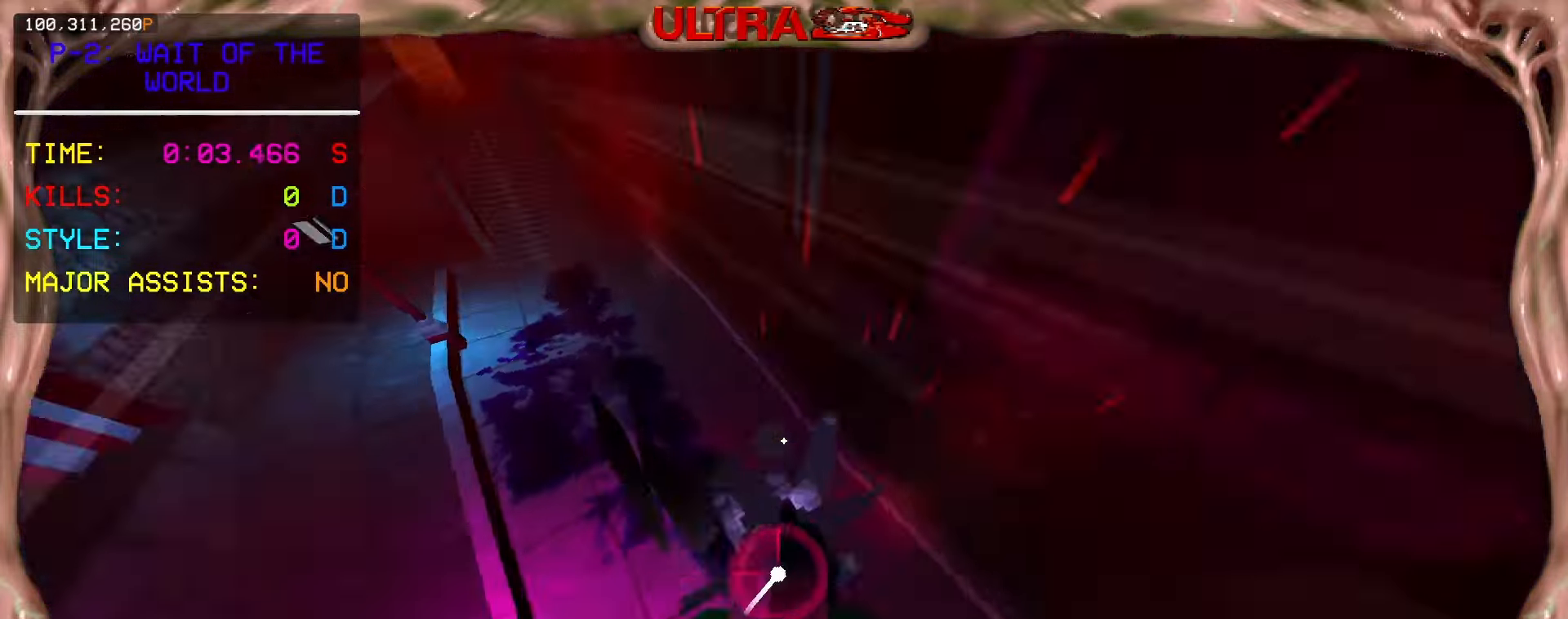
{"keys": ["ctrl", "w"], "mouse": [], "events": [[267, "mouse_right", "up"]]}
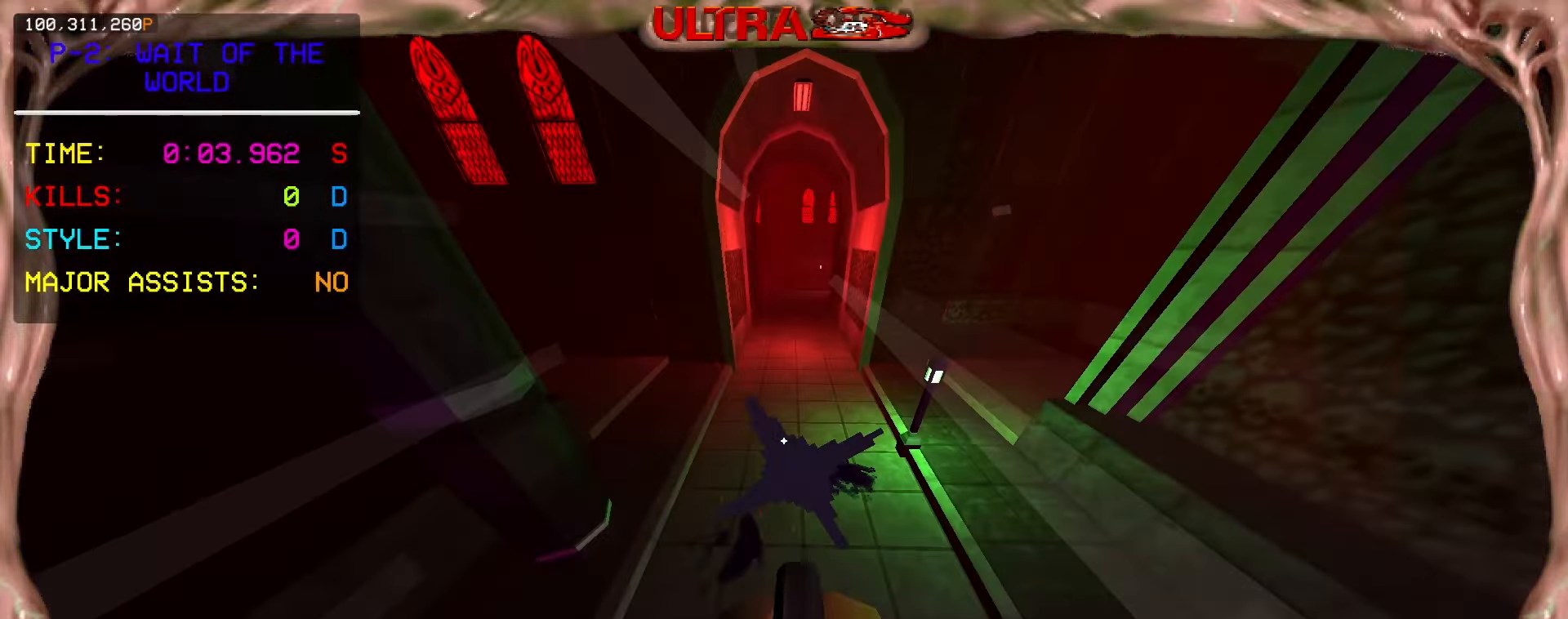
{"keys": ["ctrl", "w"], "mouse": [], "events": []}
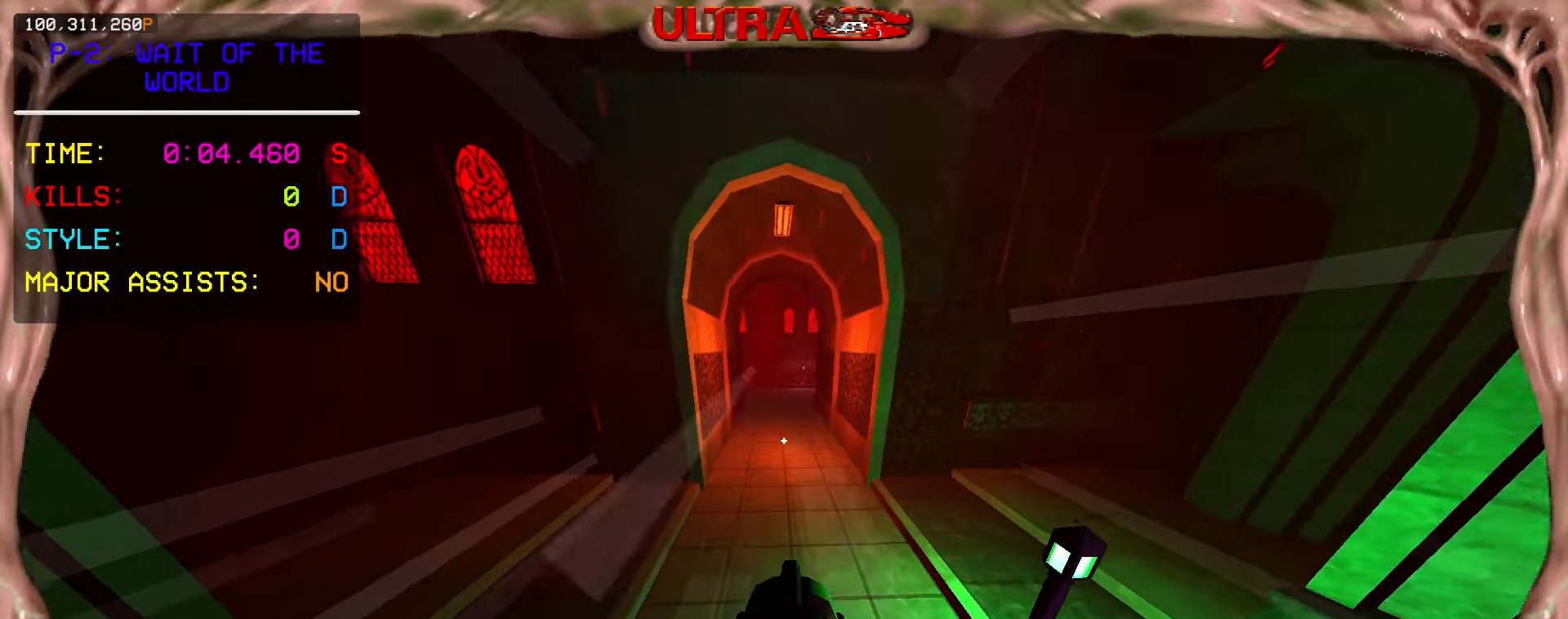
{"keys": ["ctrl", "w"], "mouse": [], "events": []}
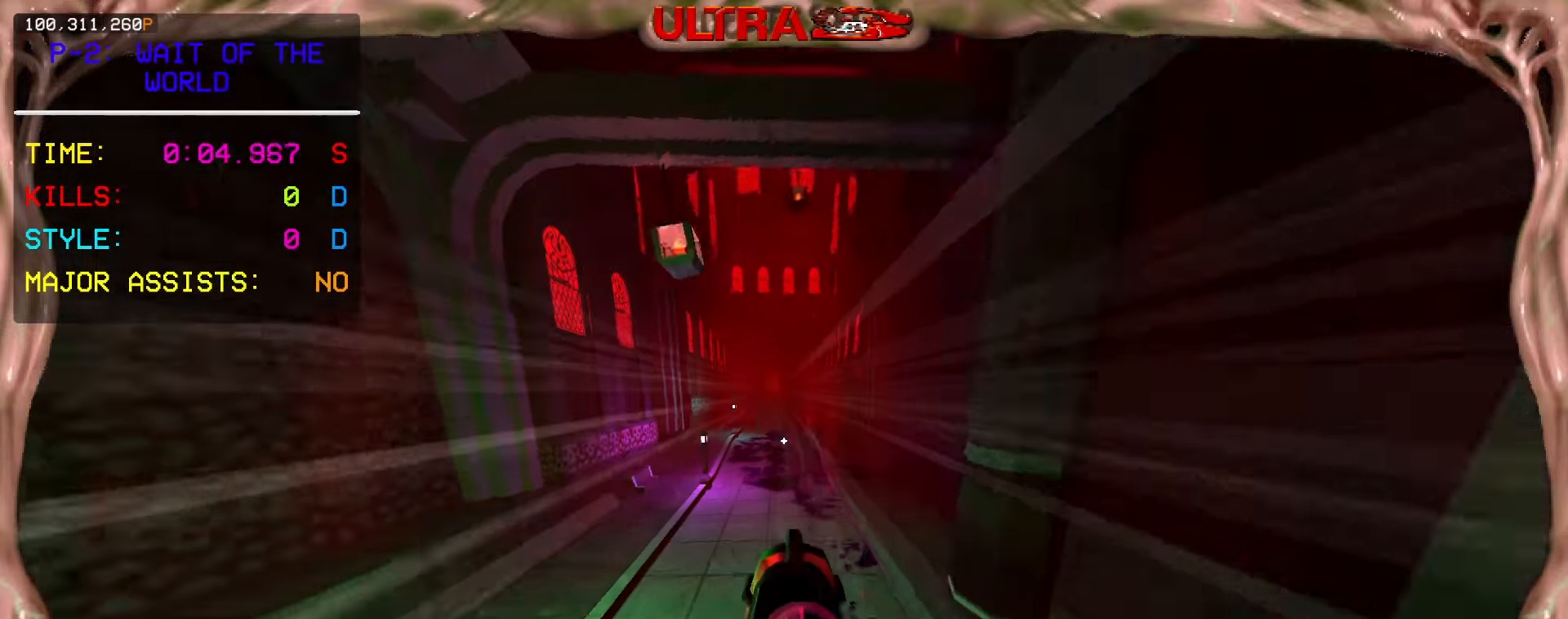
{"keys": ["ctrl", "w"], "mouse": [], "events": []}
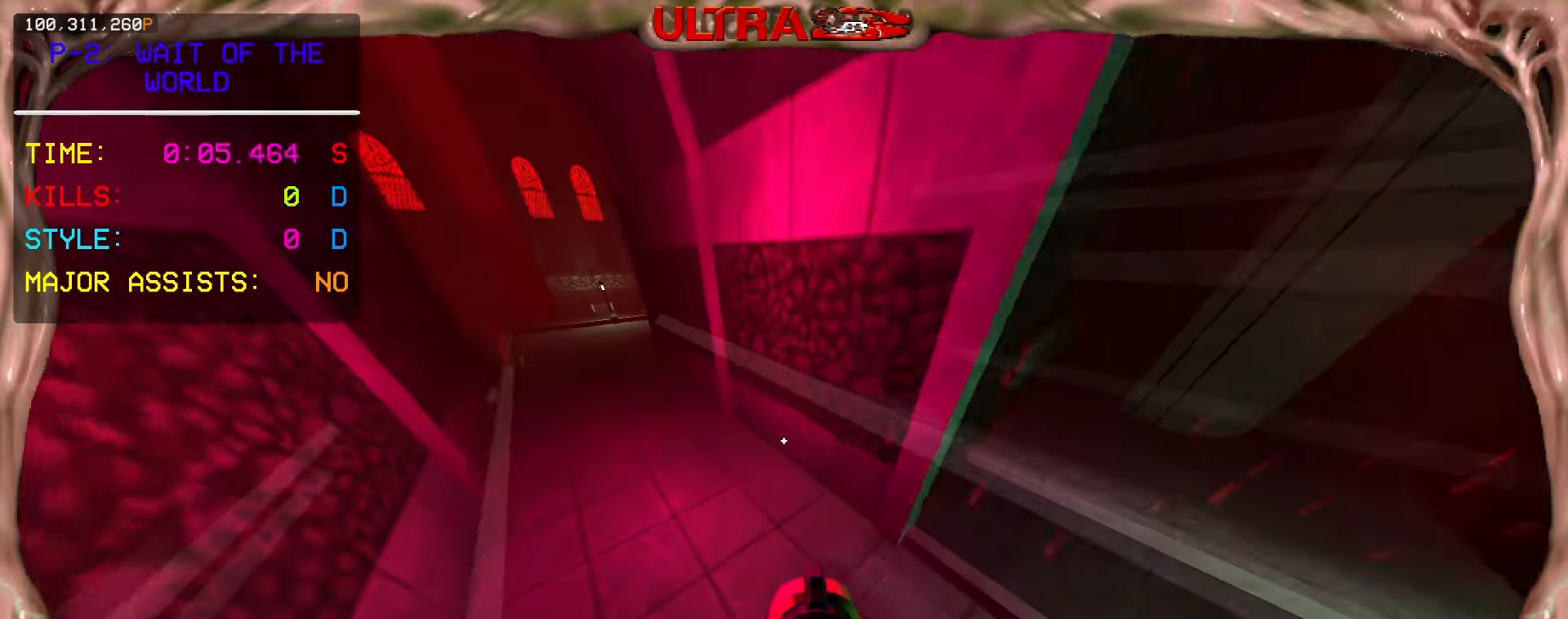
{"keys": ["ctrl", "w"], "mouse": [], "events": []}
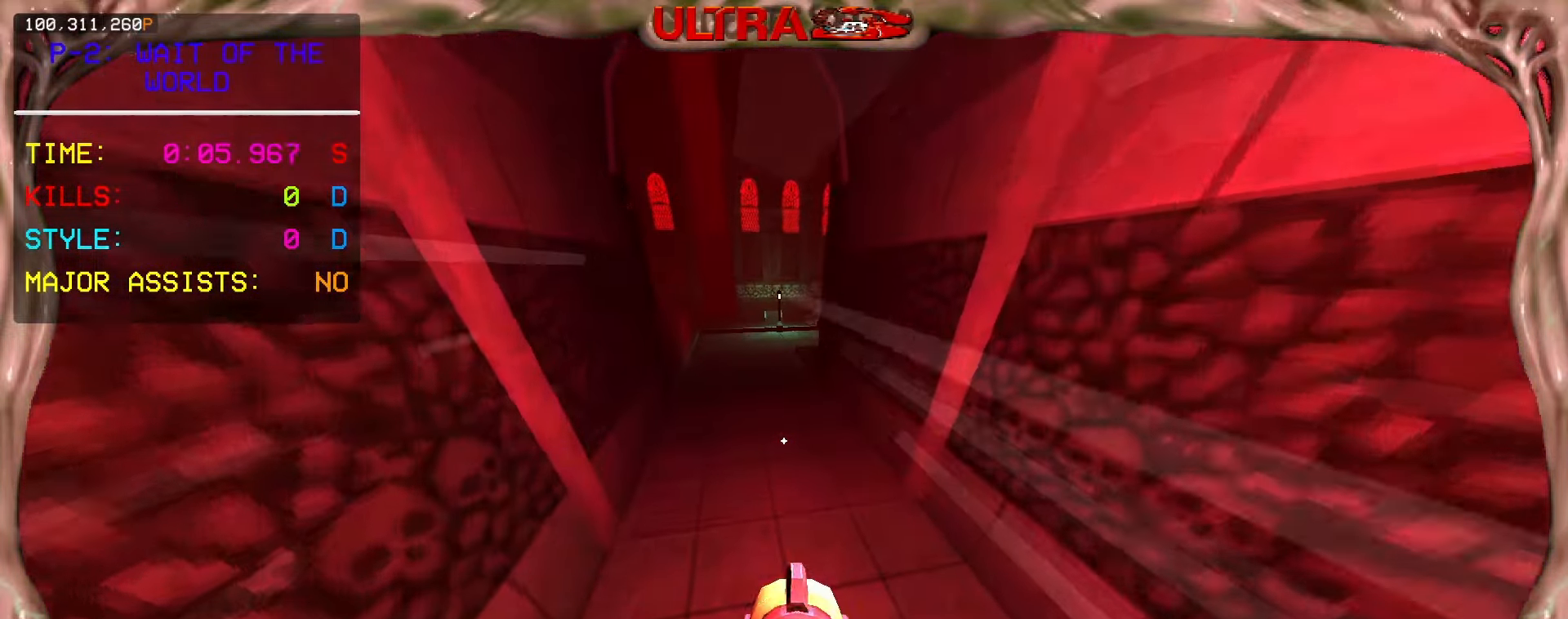
{"keys": ["ctrl", "w"], "mouse": [], "events": []}
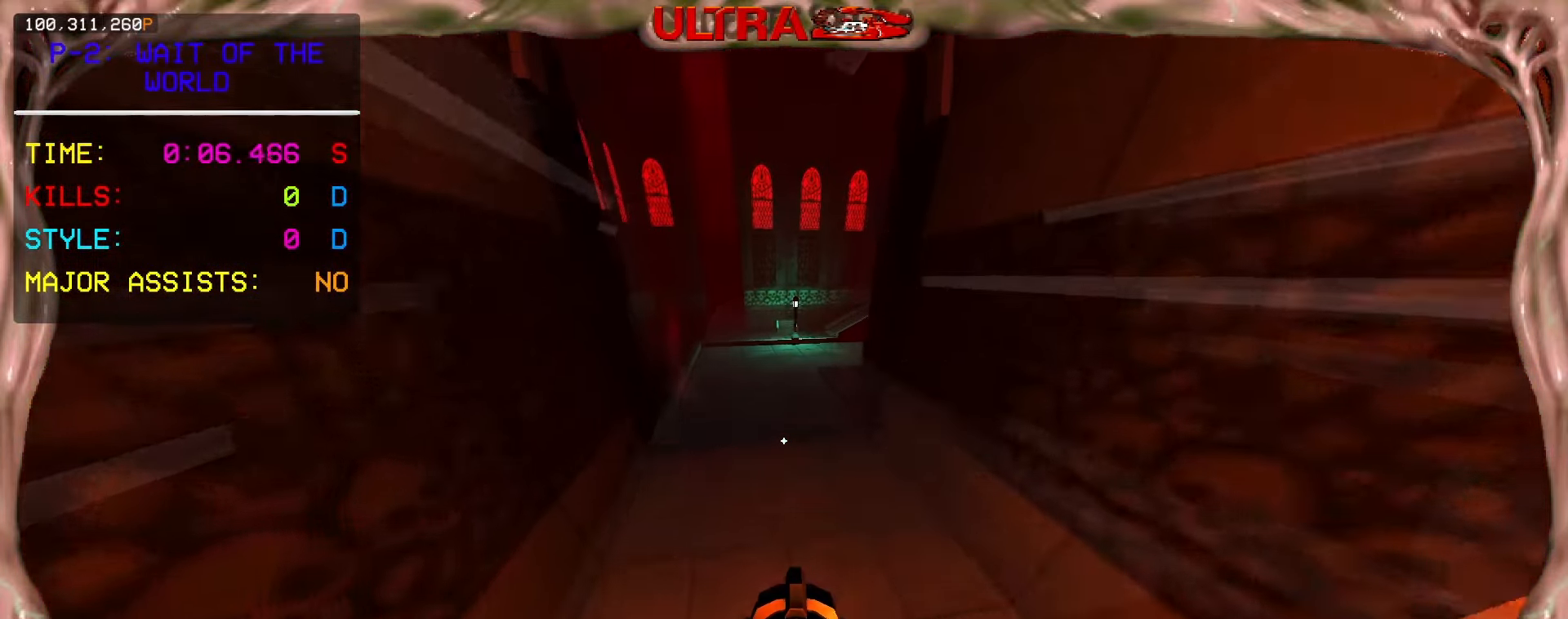
{"keys": ["ctrl", "w"], "mouse": [], "events": []}
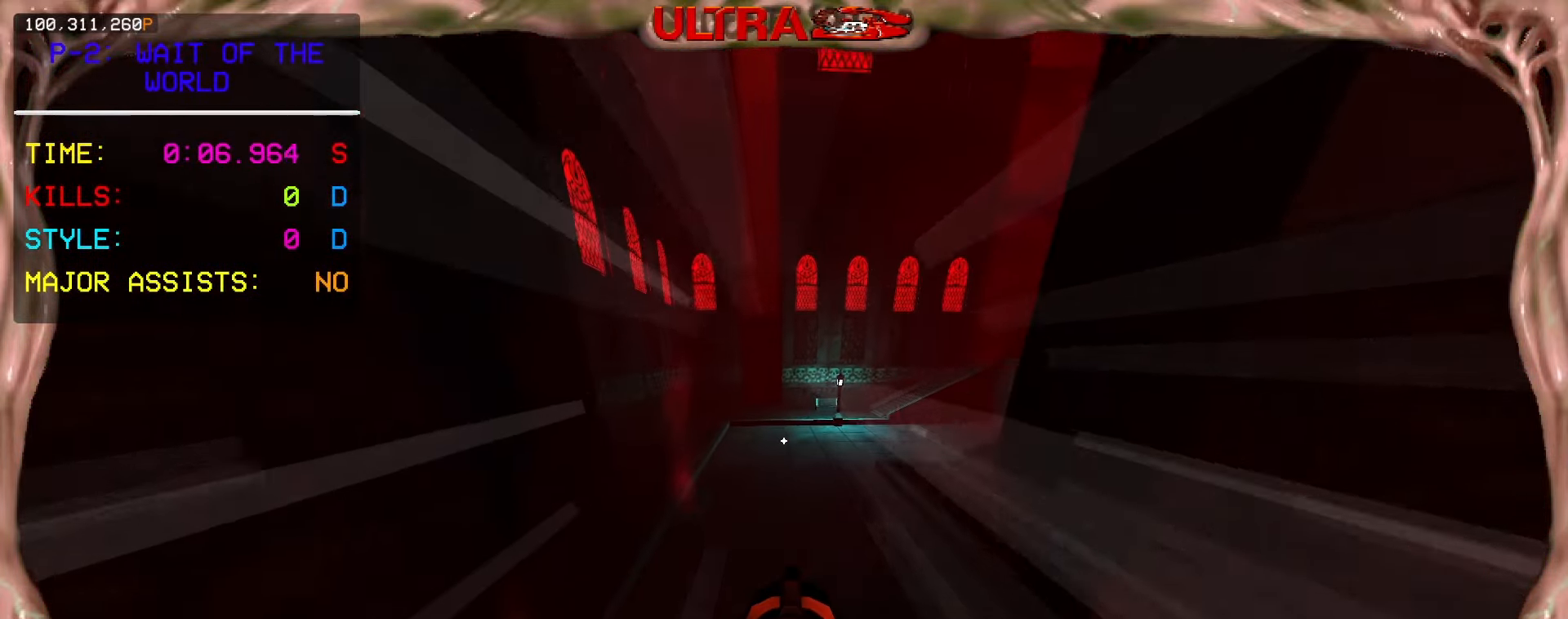
{"keys": ["ctrl", "w"], "mouse": [], "events": []}
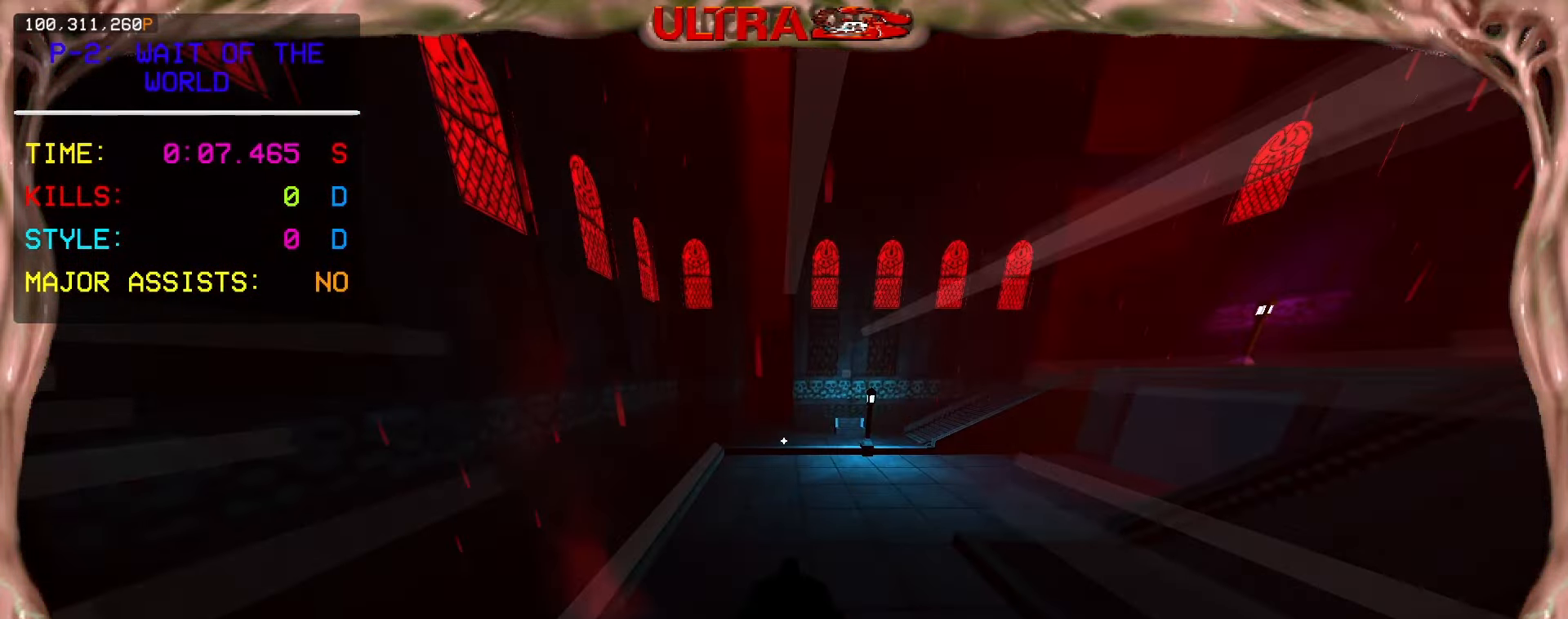
{"keys": ["ctrl", "w"], "mouse": [], "events": []}
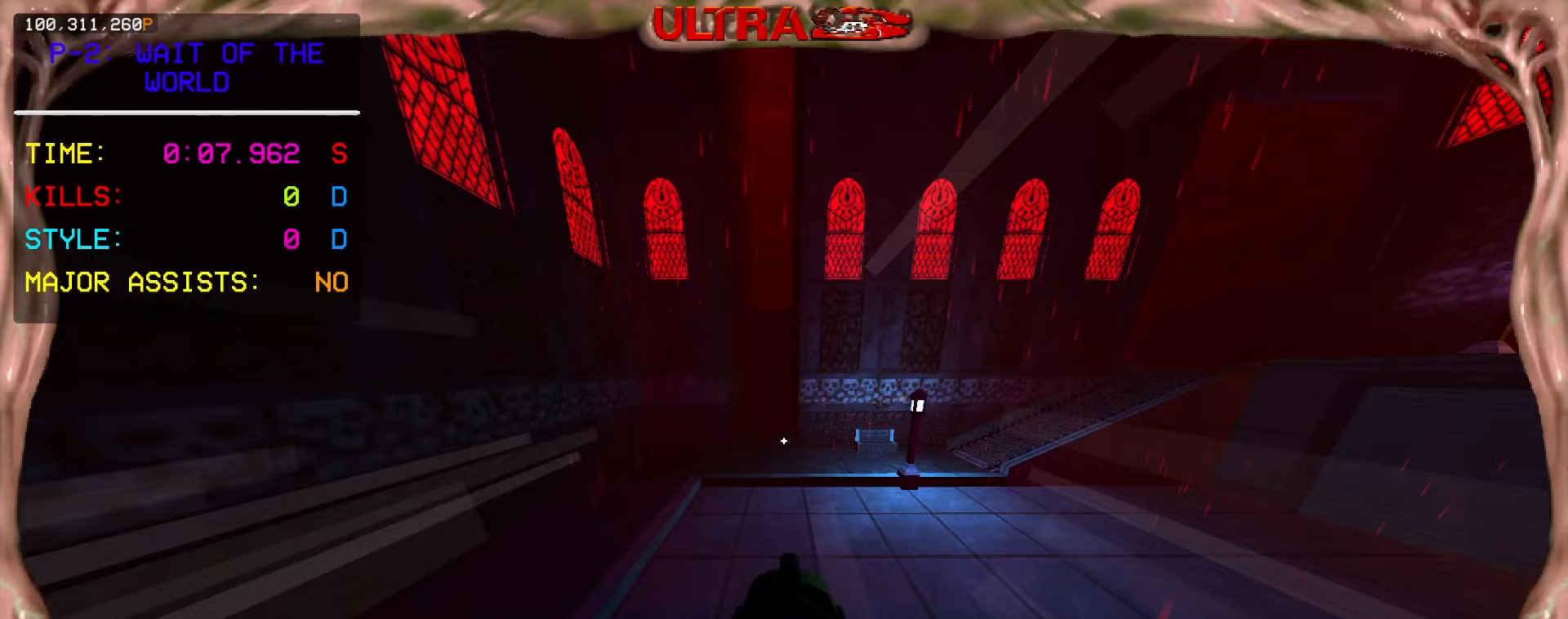
{"keys": ["ctrl", "w"], "mouse": [], "events": []}
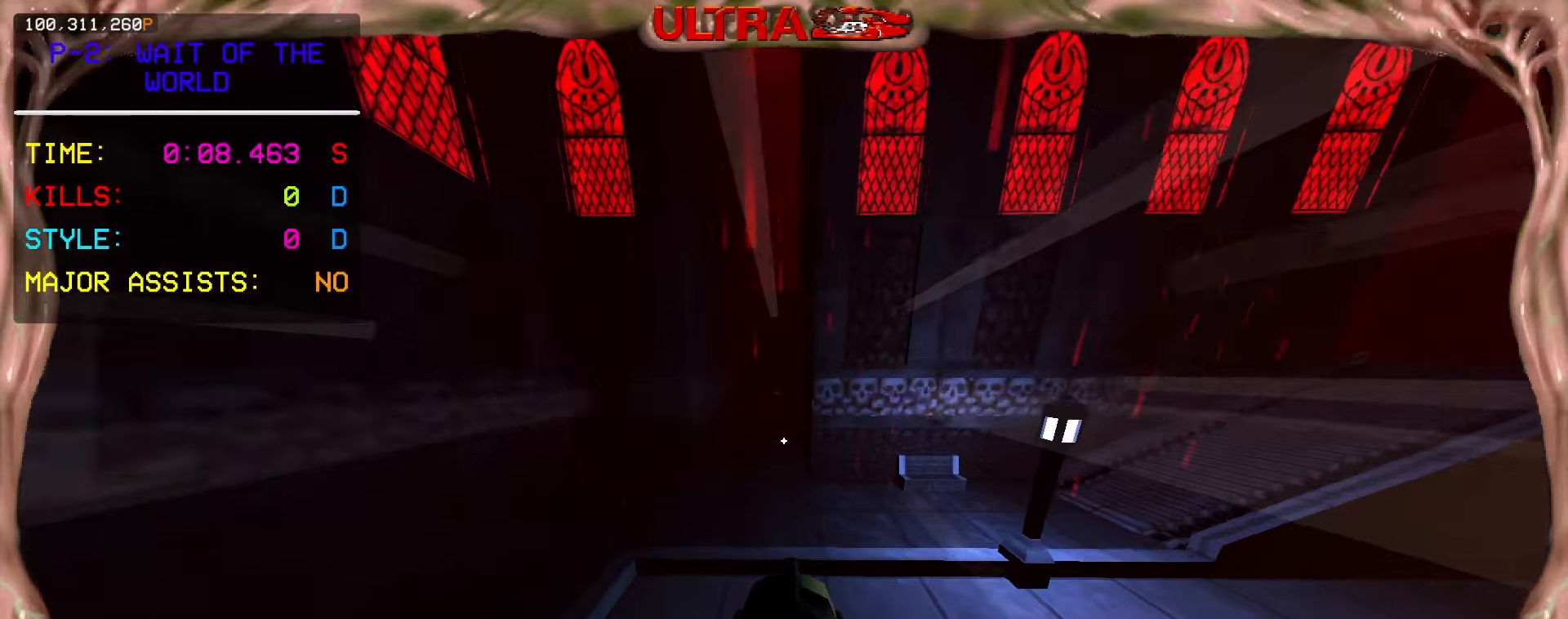
{"keys": ["ctrl", "w"], "mouse": []}
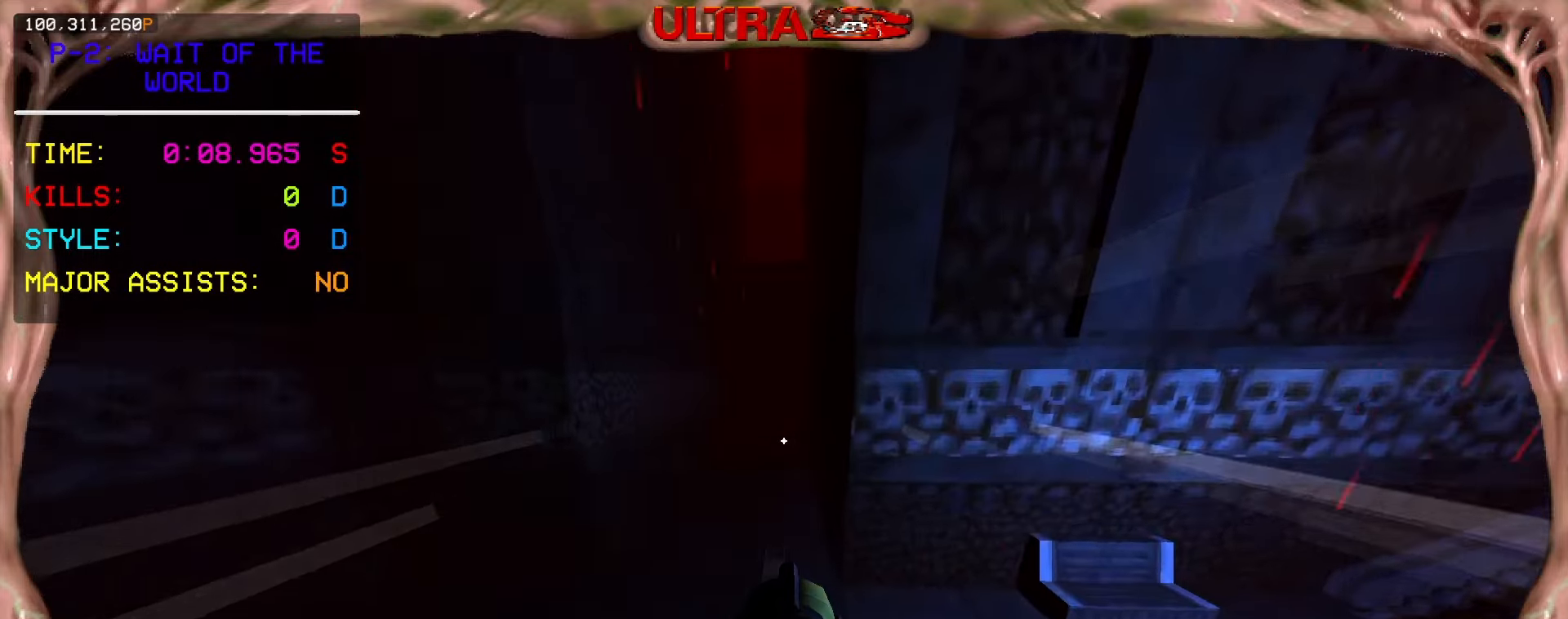
{"keys": ["ctrl", "w"], "mouse": [], "events": []}